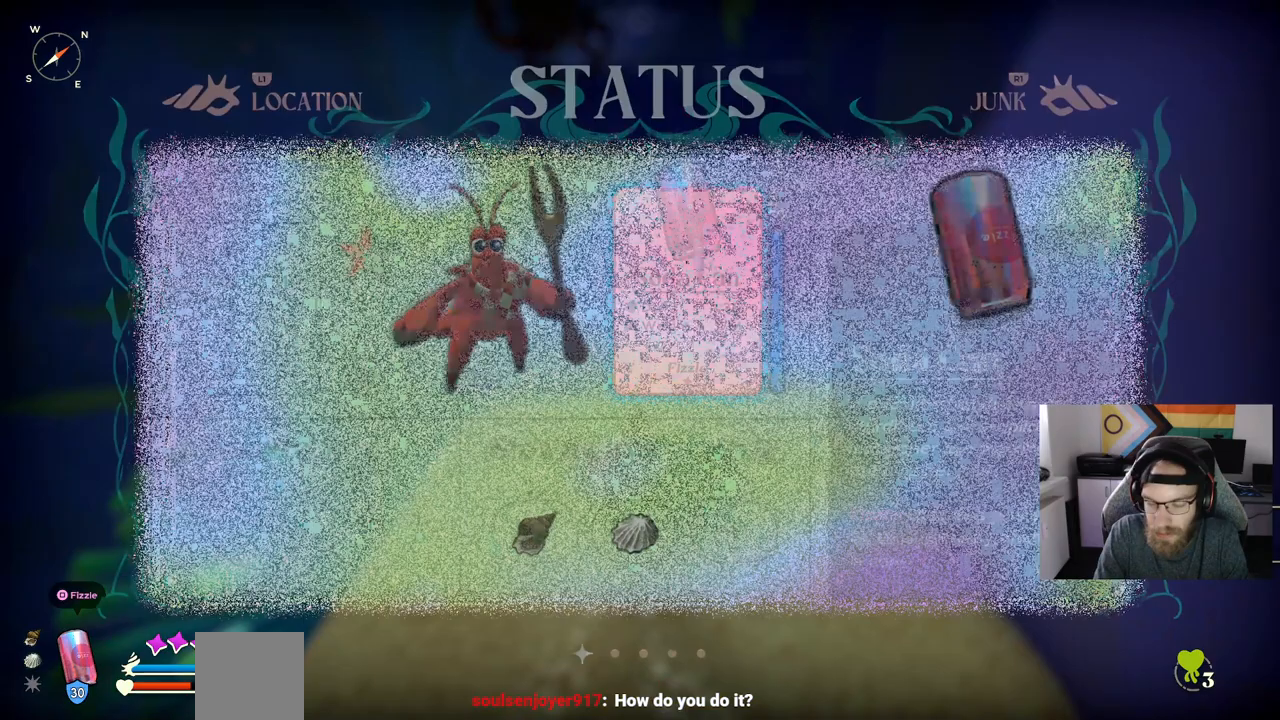
Gameplay with a controller (PlayStation layout); each line is a JSON object with the inputs held at the frame after it. "events" lists button and stick changes between this image and that frame as [ms after this image, input, new state], when the widget could be followed in between.
{"buttons": [], "left_stick": "up", "right_stick": "center", "events": [[300, "left_stick", "up"]]}
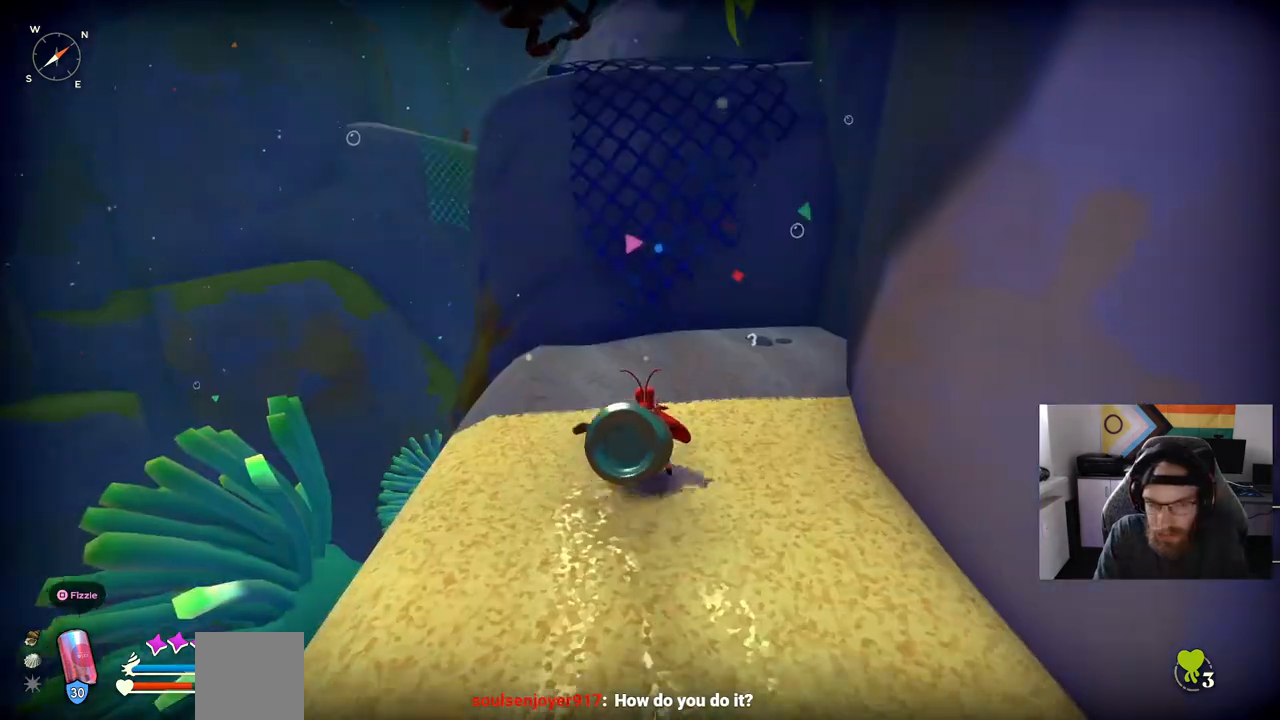
{"buttons": ["DPAD_UP"], "left_stick": "center", "right_stick": "center", "events": [[250, "left_stick", "center"], [450, "DPAD_UP", "down"]]}
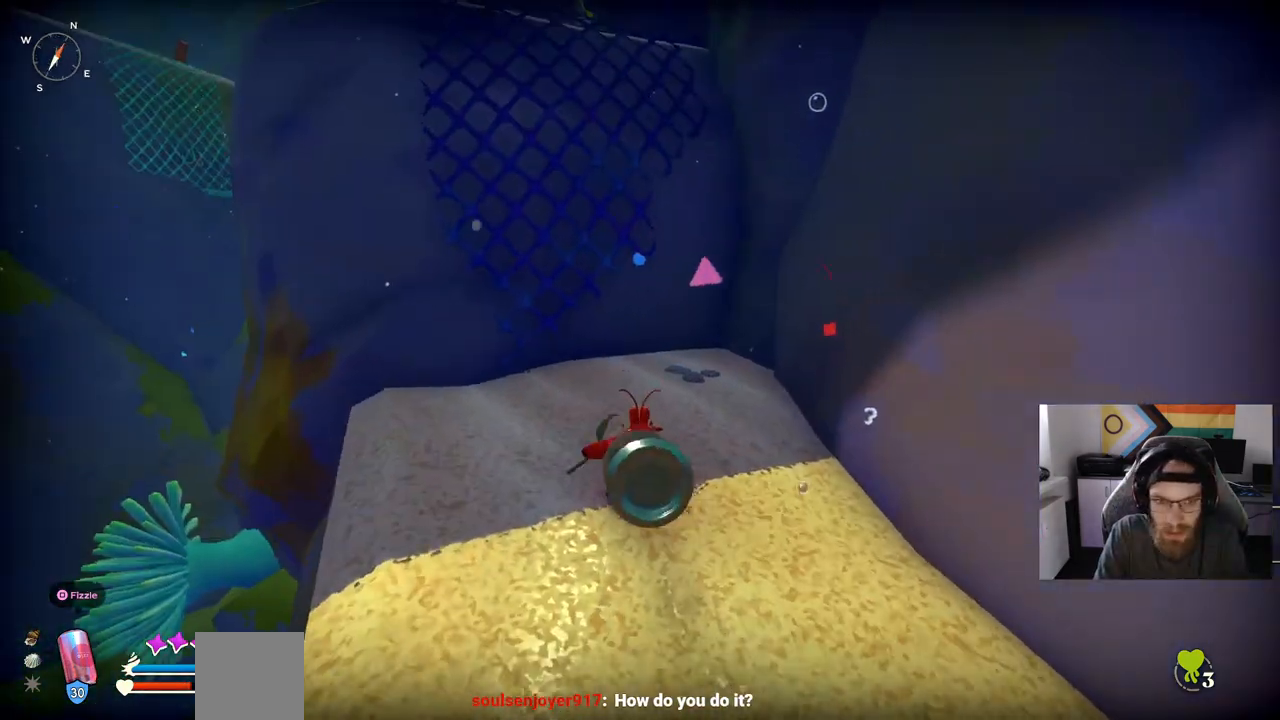
{"buttons": [], "left_stick": "right", "right_stick": "center", "events": [[100, "DPAD_UP", "up"], [333, "left_stick", "right"]]}
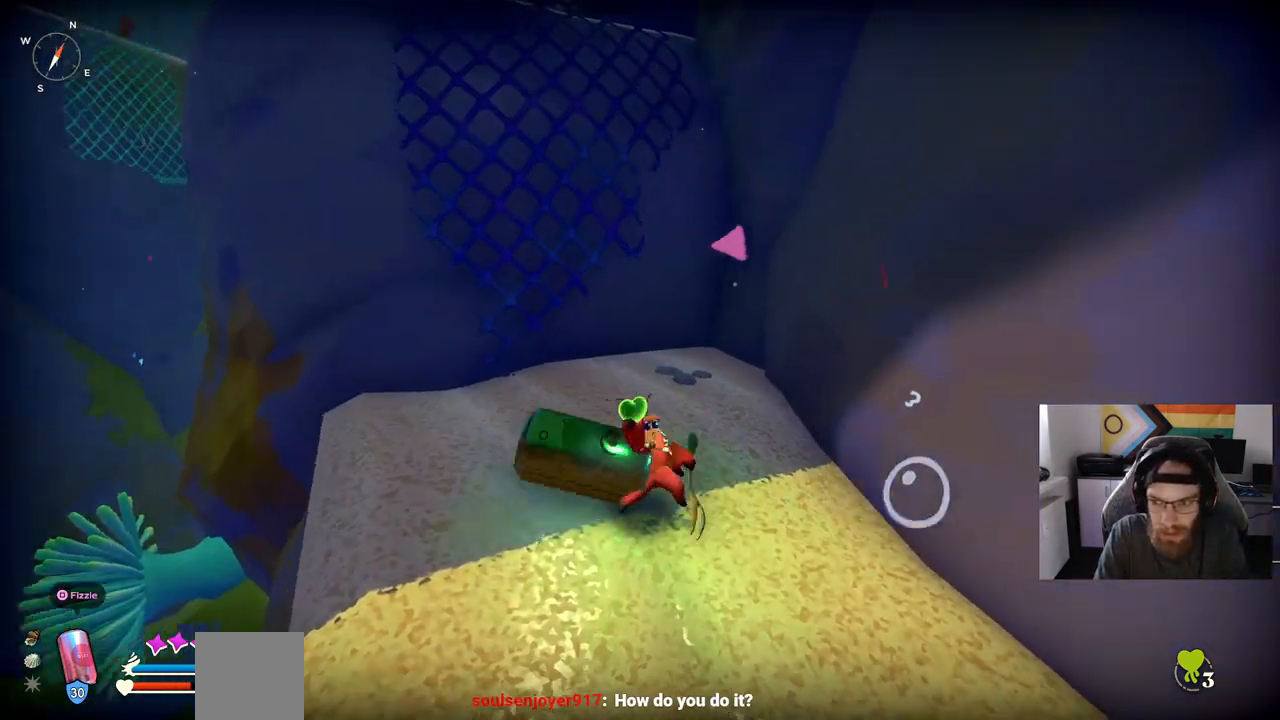
{"buttons": [], "left_stick": "right", "right_stick": "center", "events": []}
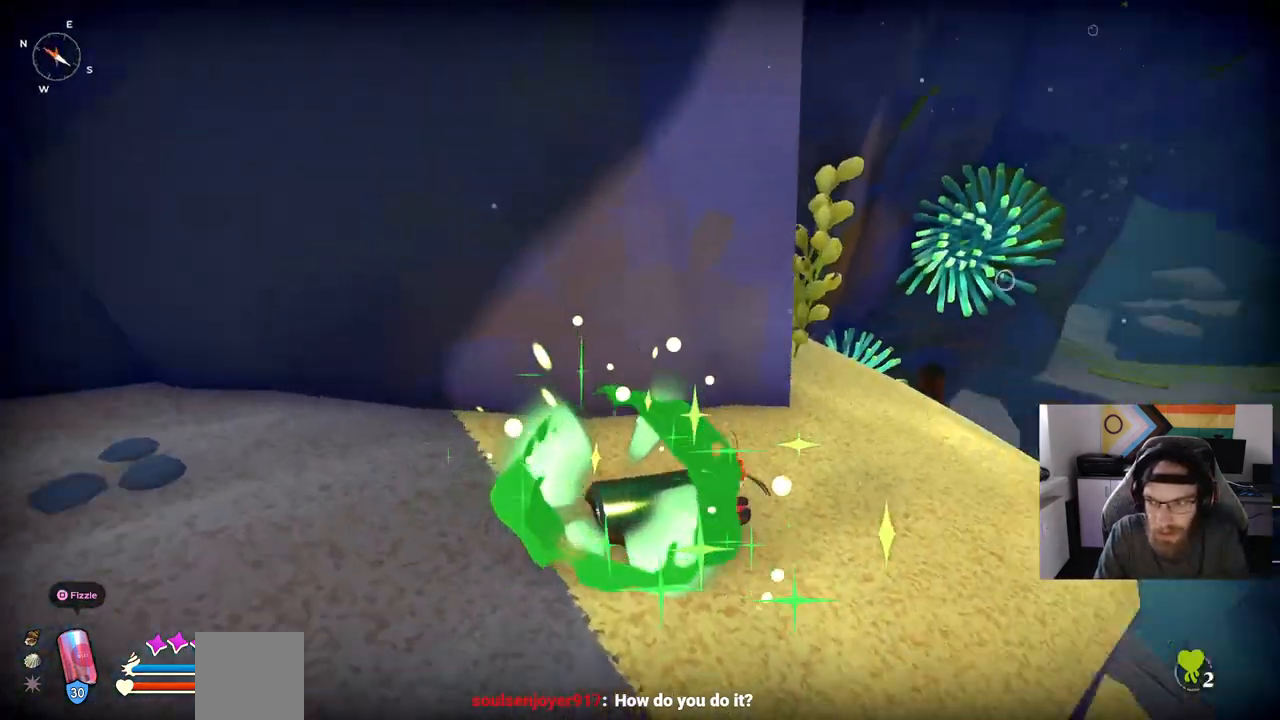
{"buttons": [], "left_stick": "up-right", "right_stick": "center", "events": [[183, "left_stick", "up-right"]]}
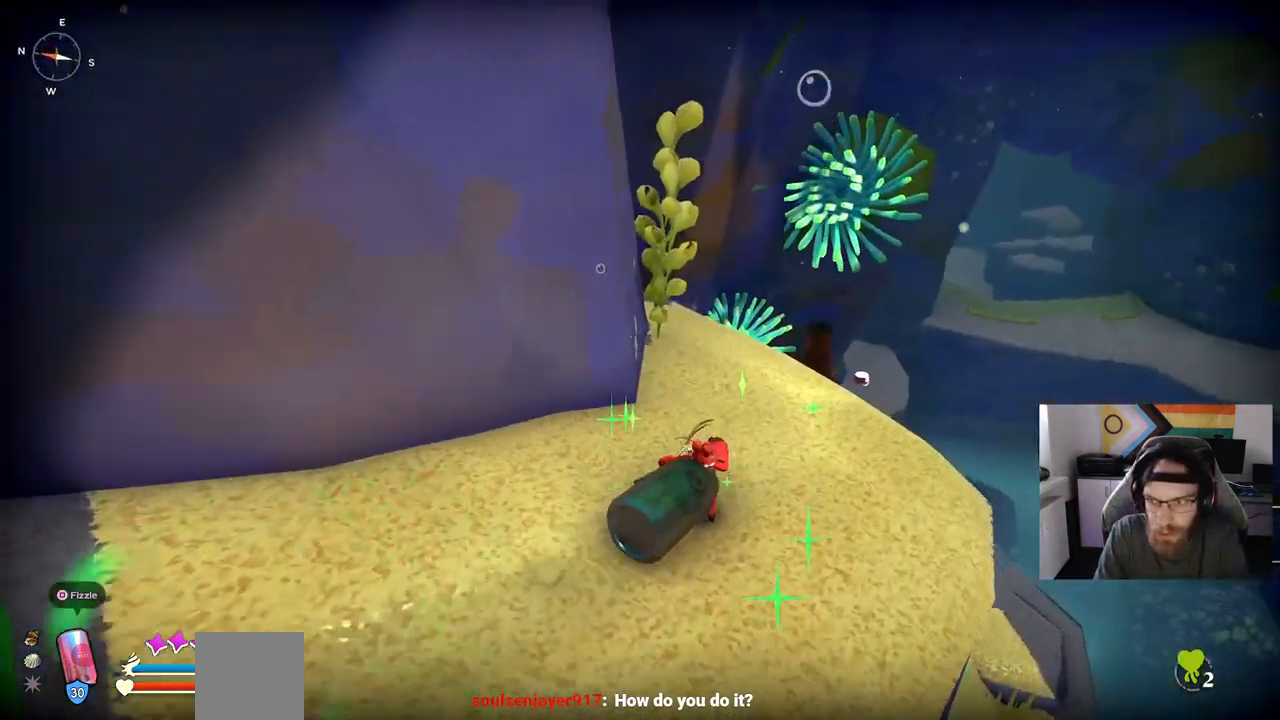
{"buttons": [], "left_stick": "up-right", "right_stick": "center", "events": []}
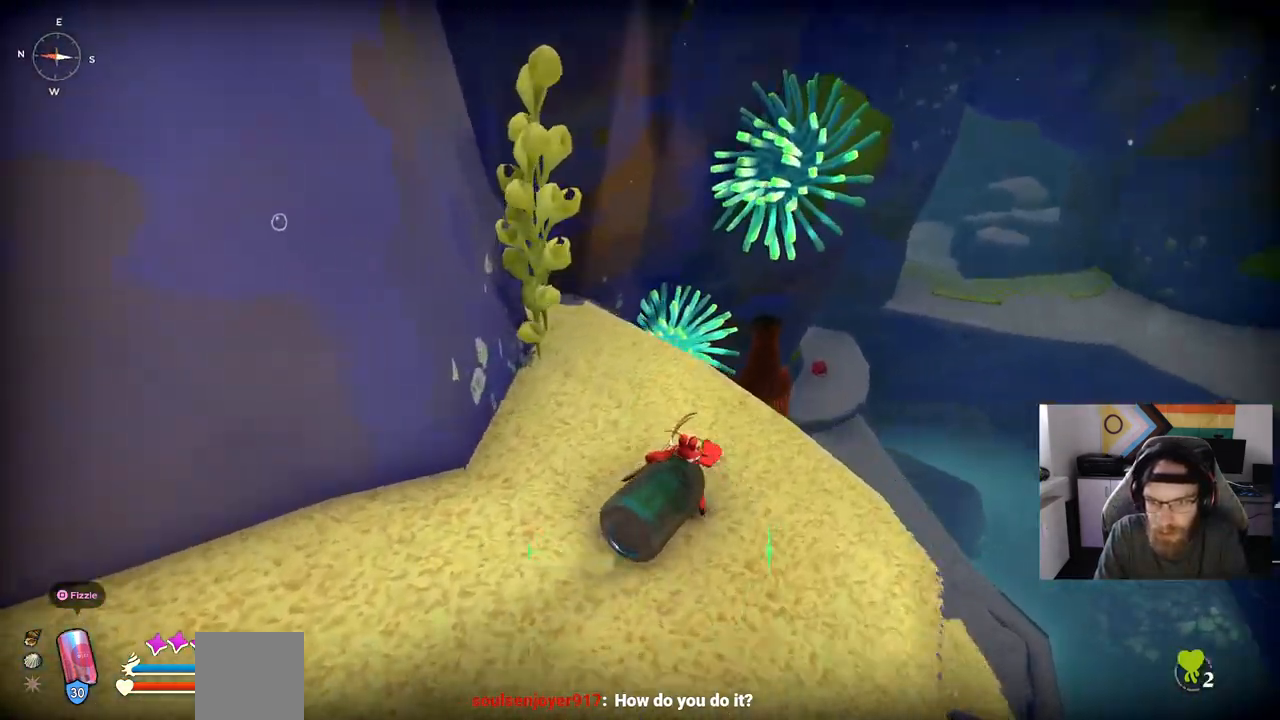
{"buttons": [], "left_stick": "up-right", "right_stick": "center", "events": []}
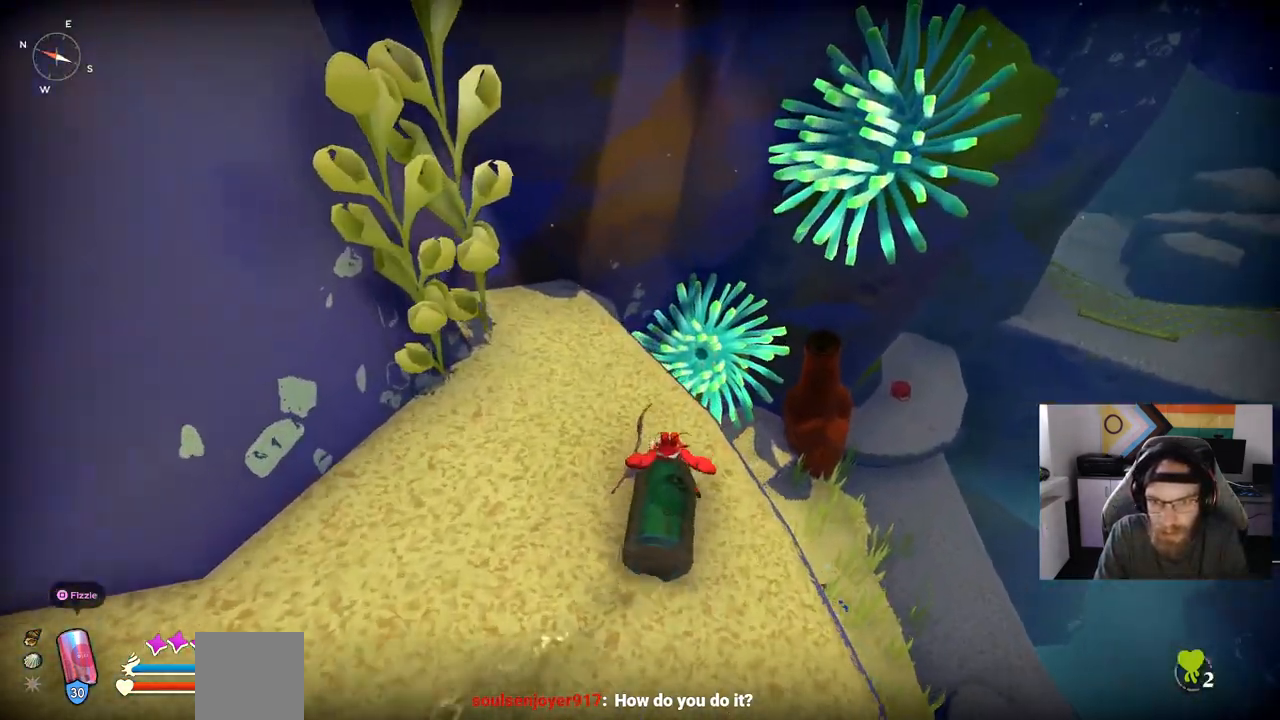
{"buttons": [], "left_stick": "up-right", "right_stick": "center", "events": []}
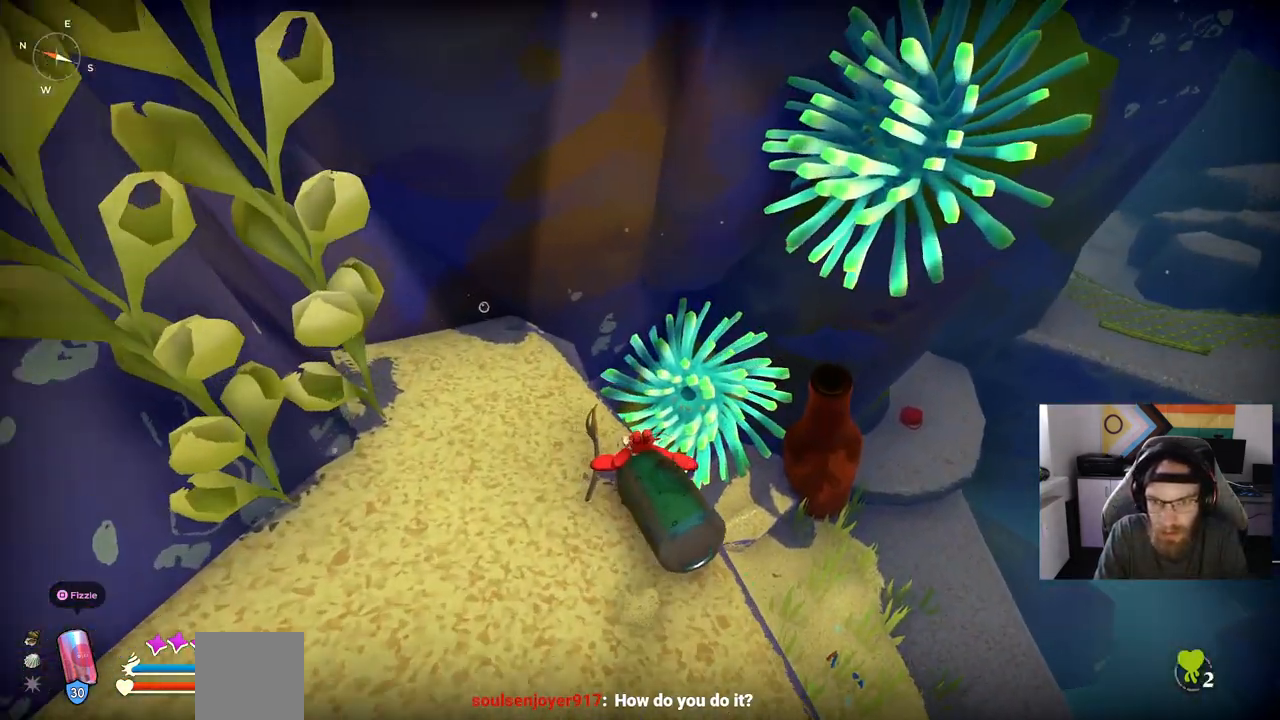
{"buttons": [], "left_stick": "down-left", "right_stick": "center", "events": [[50, "left_stick", "left"], [317, "left_stick", "down-left"]]}
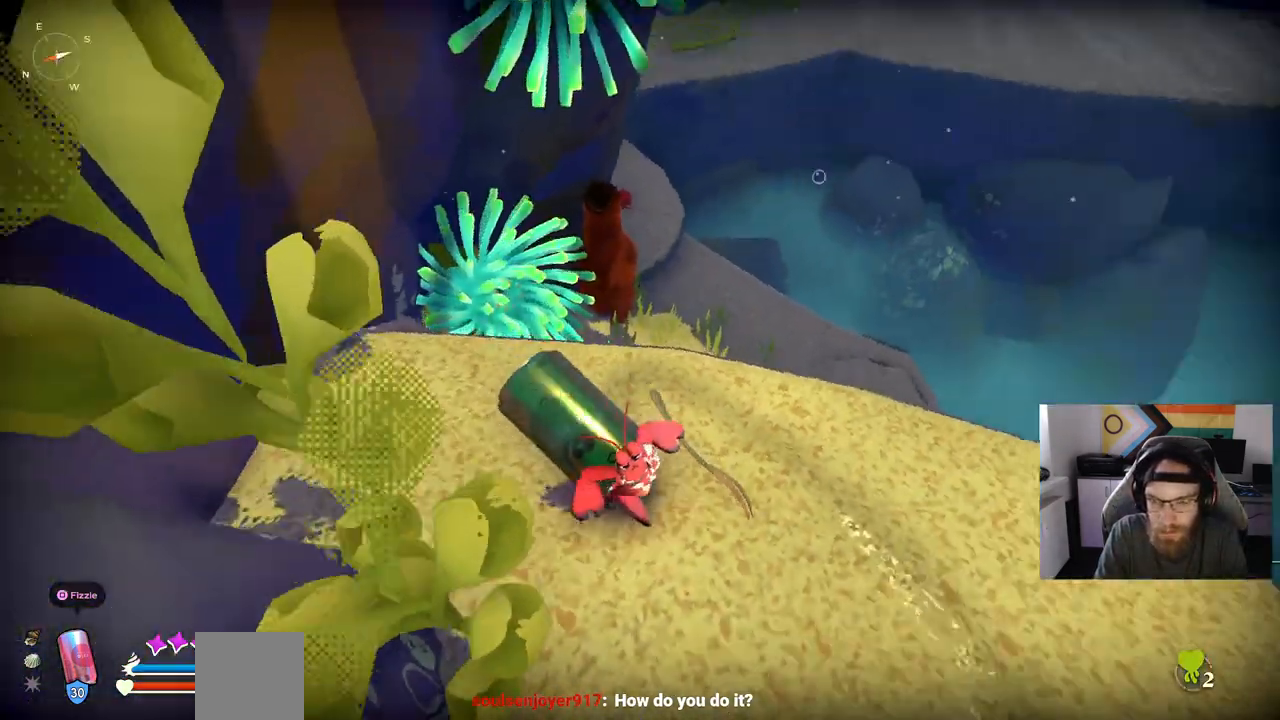
{"buttons": [], "left_stick": "right", "right_stick": "center", "events": [[133, "left_stick", "right"]]}
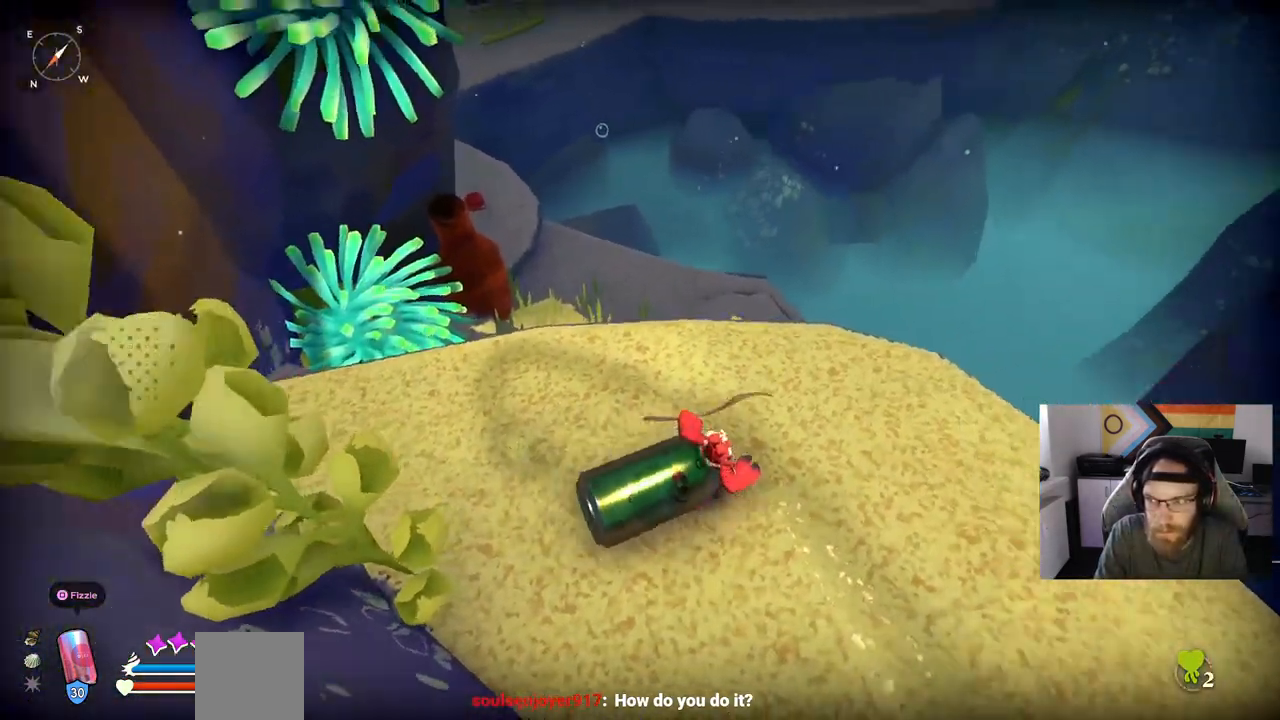
{"buttons": [], "left_stick": "up", "right_stick": "right", "events": [[67, "right_stick", "right"], [400, "left_stick", "up"]]}
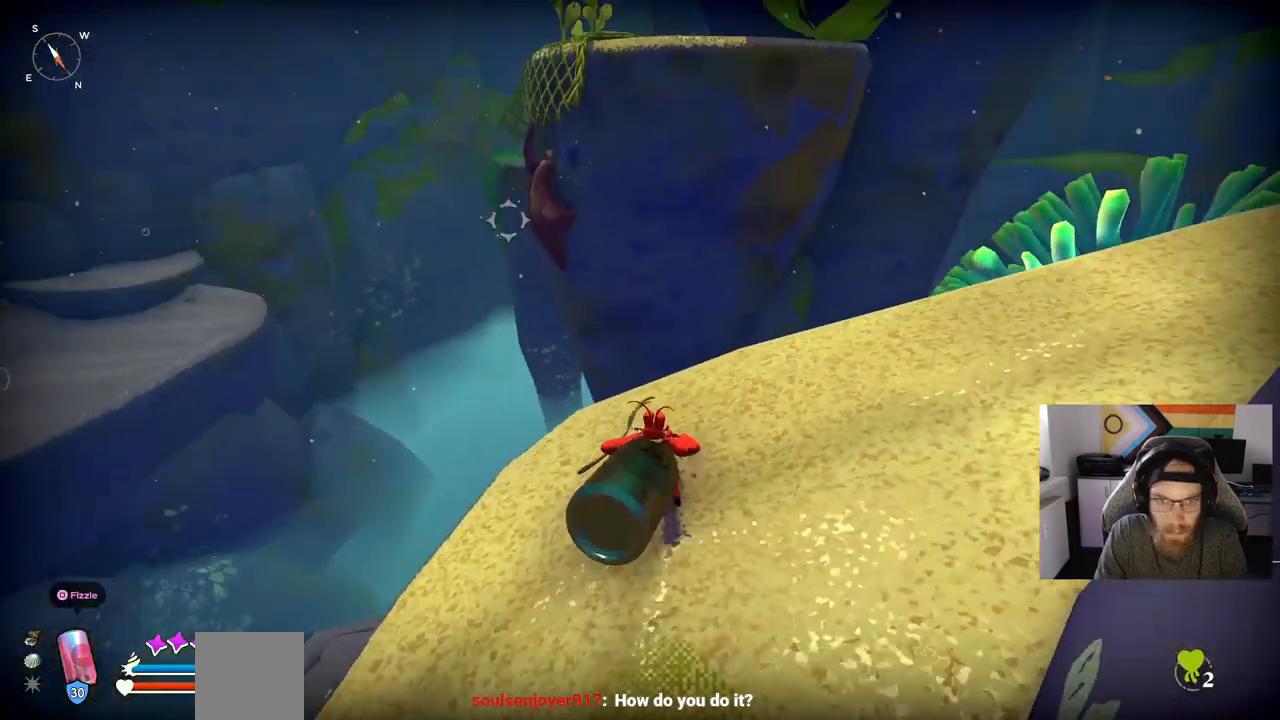
{"buttons": [], "left_stick": "up-right", "right_stick": "right", "events": [[383, "left_stick", "up-right"]]}
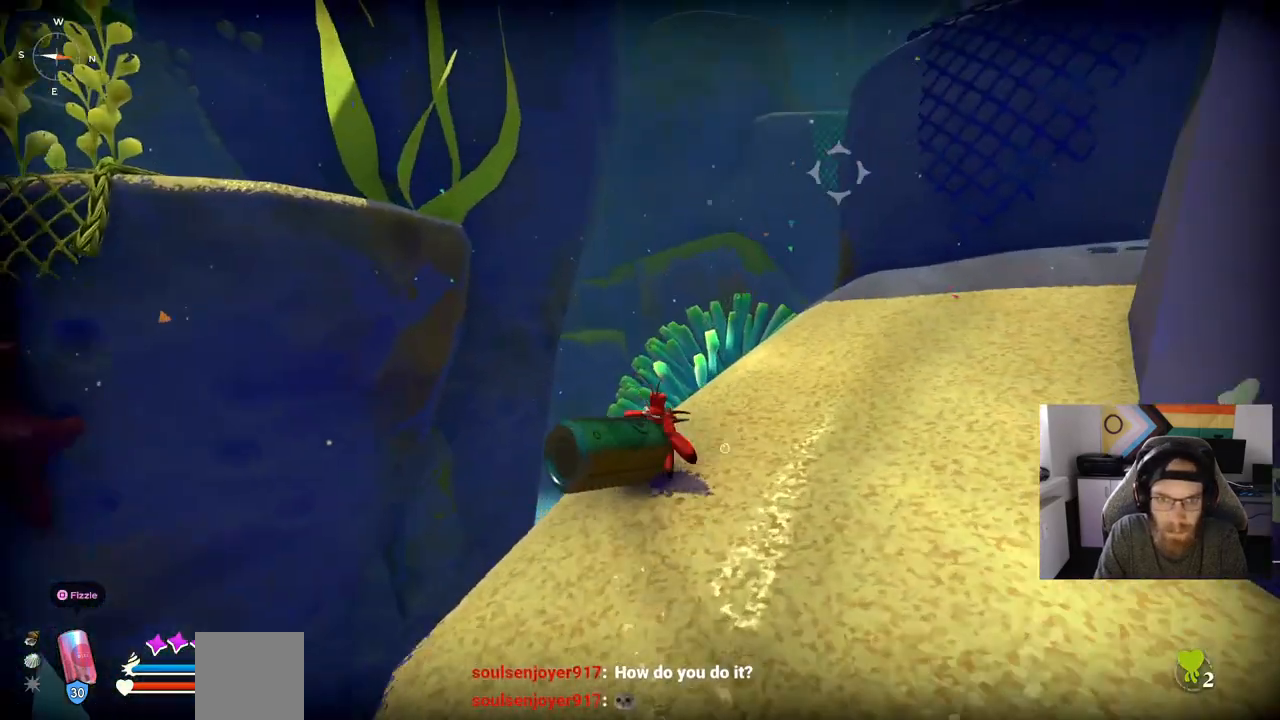
{"buttons": [], "left_stick": "up-right", "right_stick": "right", "events": []}
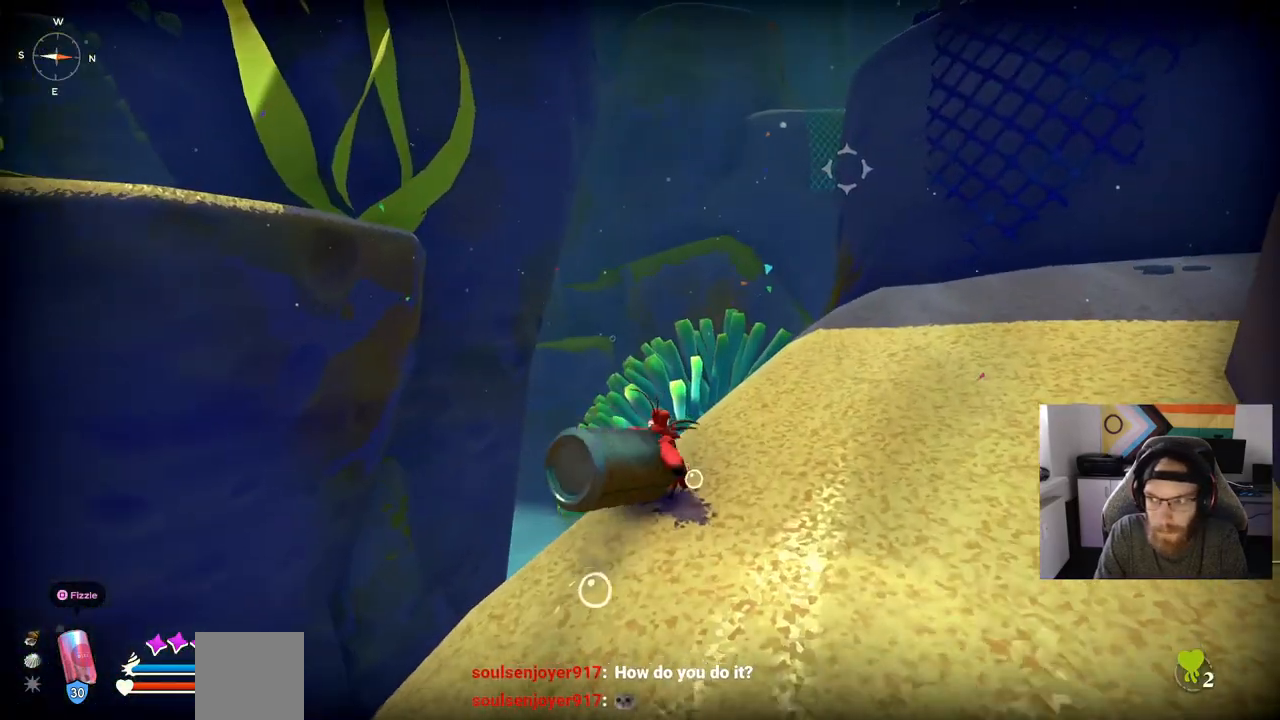
{"buttons": [], "left_stick": "up-right", "right_stick": "right", "events": []}
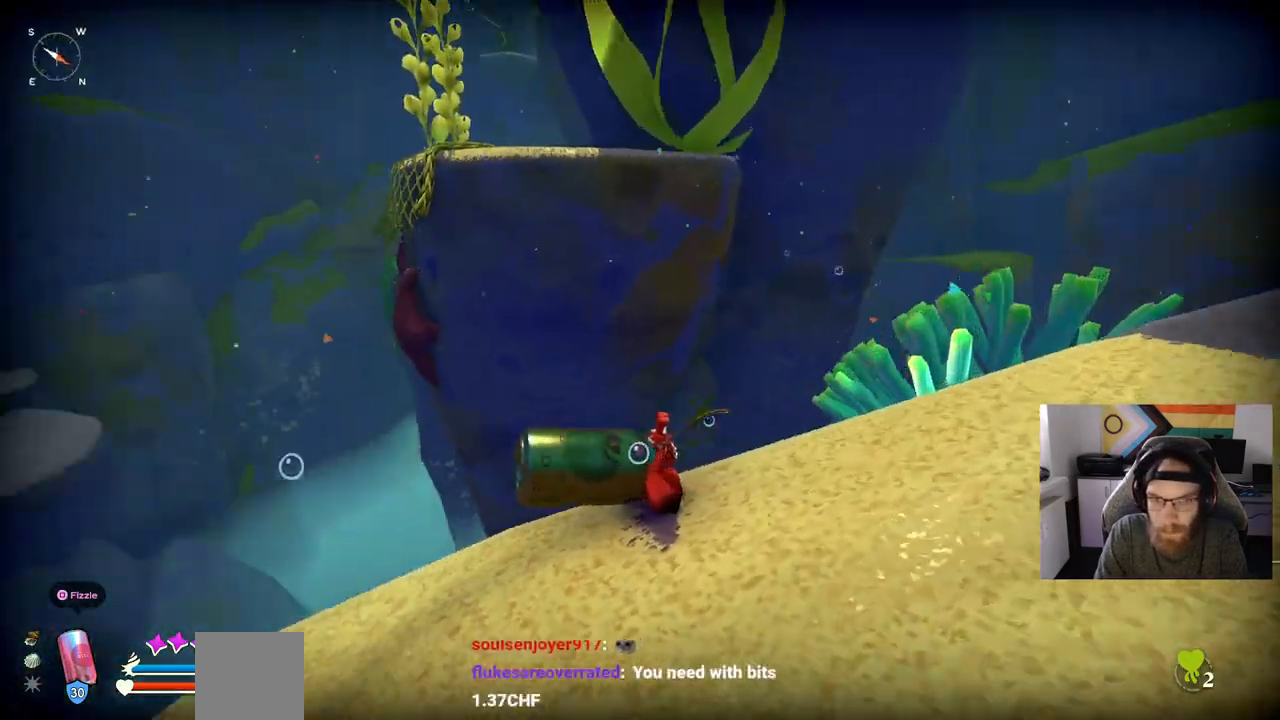
{"buttons": [], "left_stick": "up-right", "right_stick": "right", "events": []}
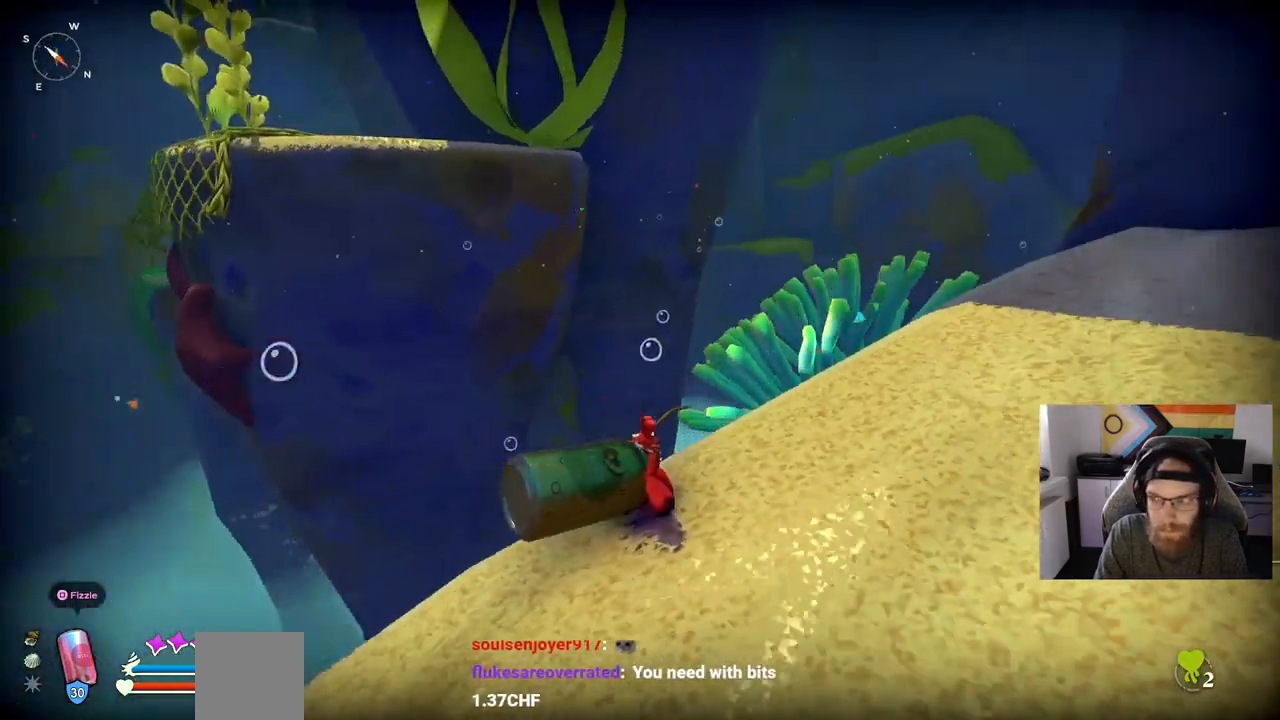
{"buttons": [], "left_stick": "up-right", "right_stick": "up-right", "events": [[250, "right_stick", "up-right"]]}
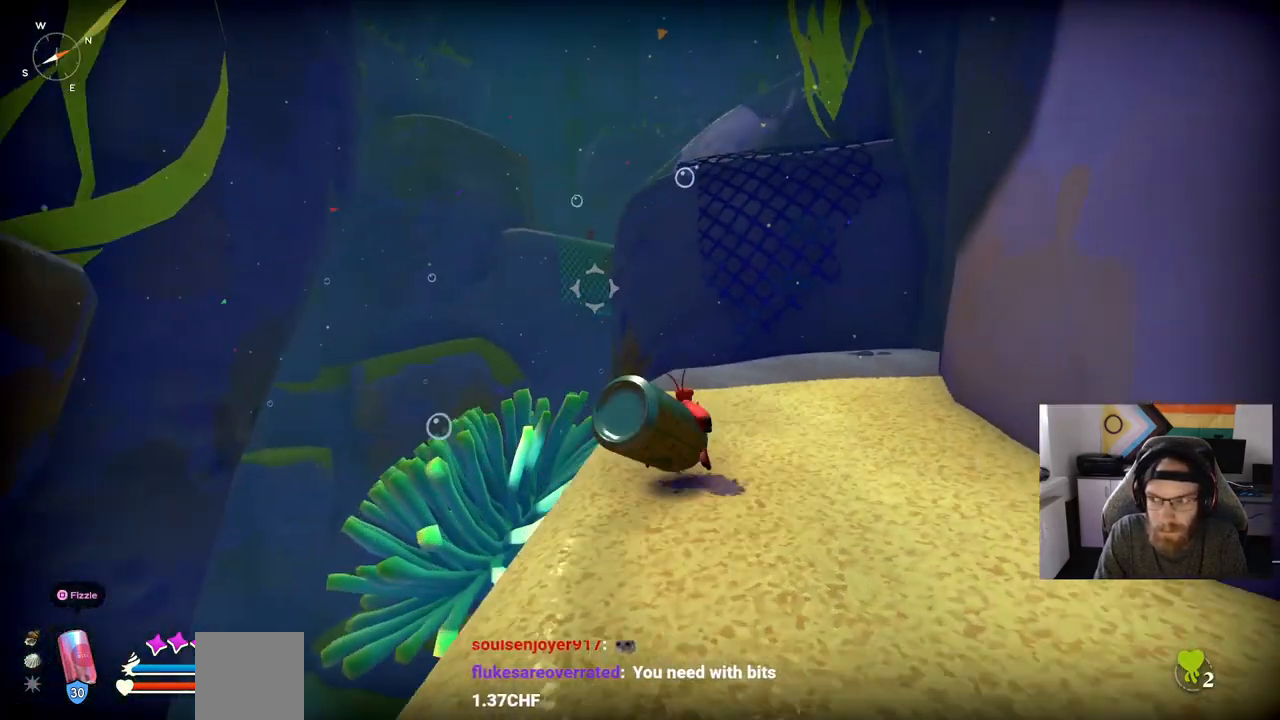
{"buttons": [], "left_stick": "up", "right_stick": "up-right", "events": [[133, "left_stick", "up"]]}
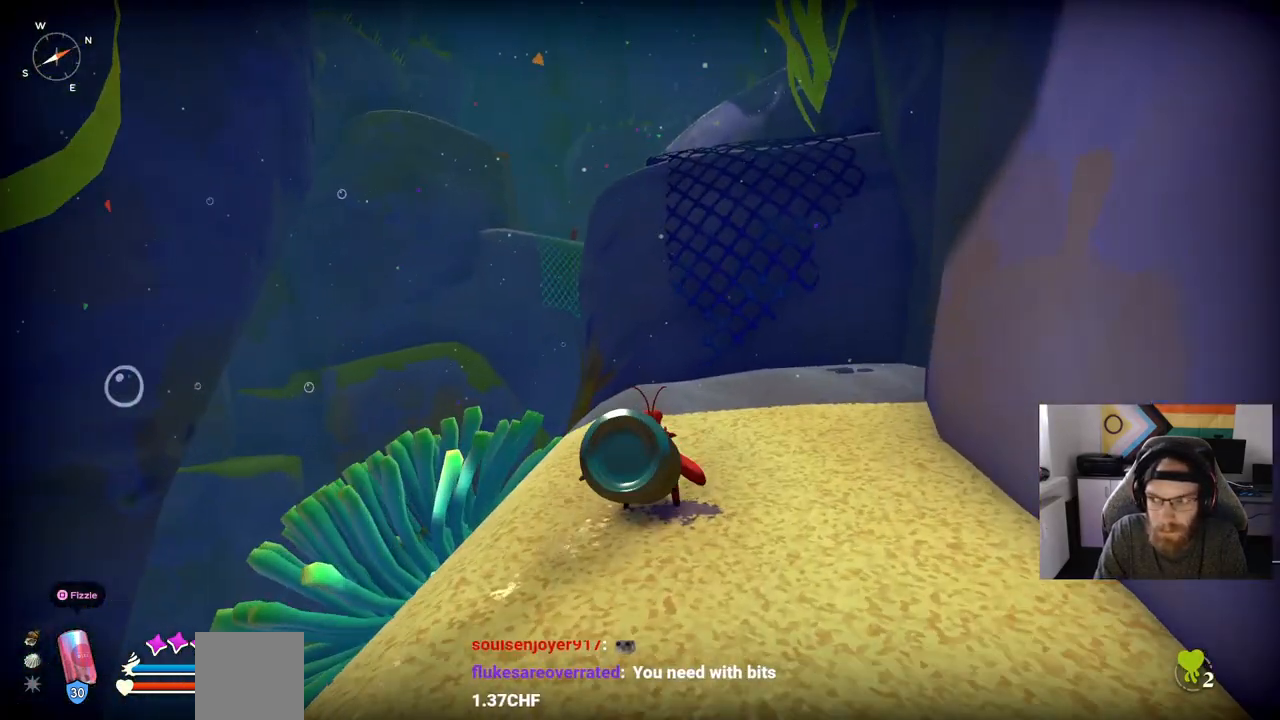
{"buttons": [], "left_stick": "up", "right_stick": "up-right", "events": []}
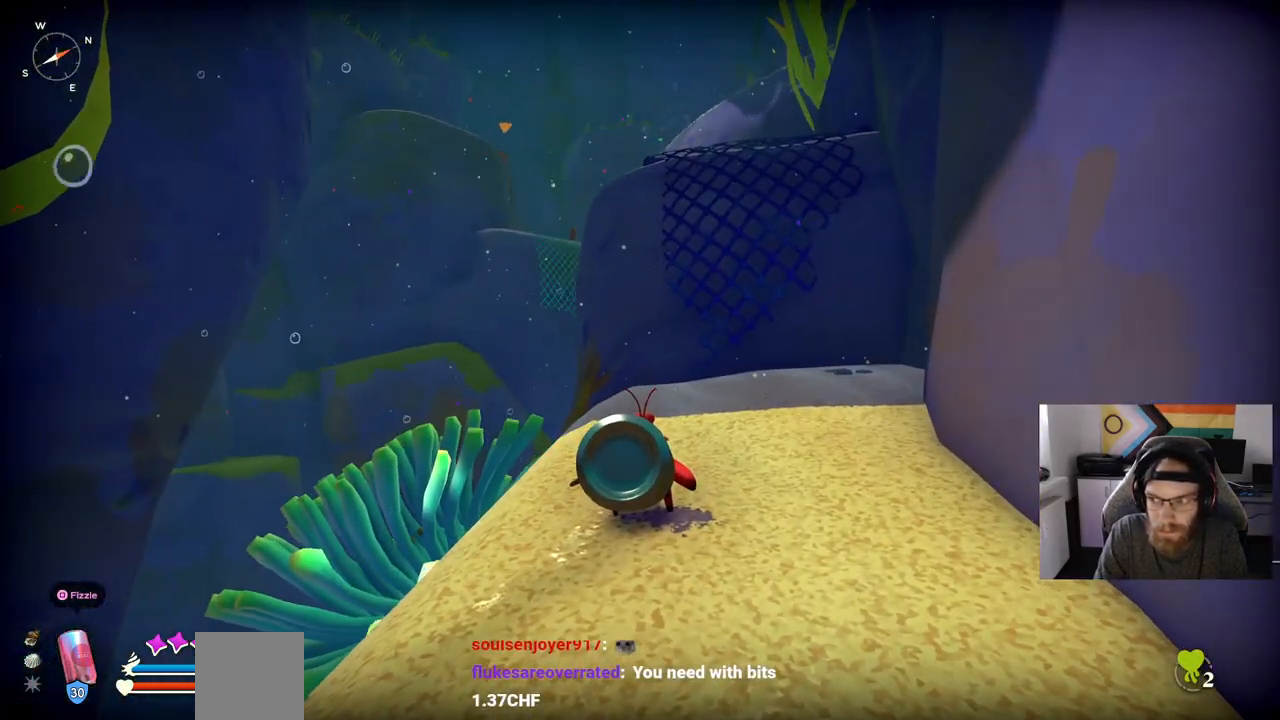
{"buttons": [], "left_stick": "up", "right_stick": "up-right", "events": []}
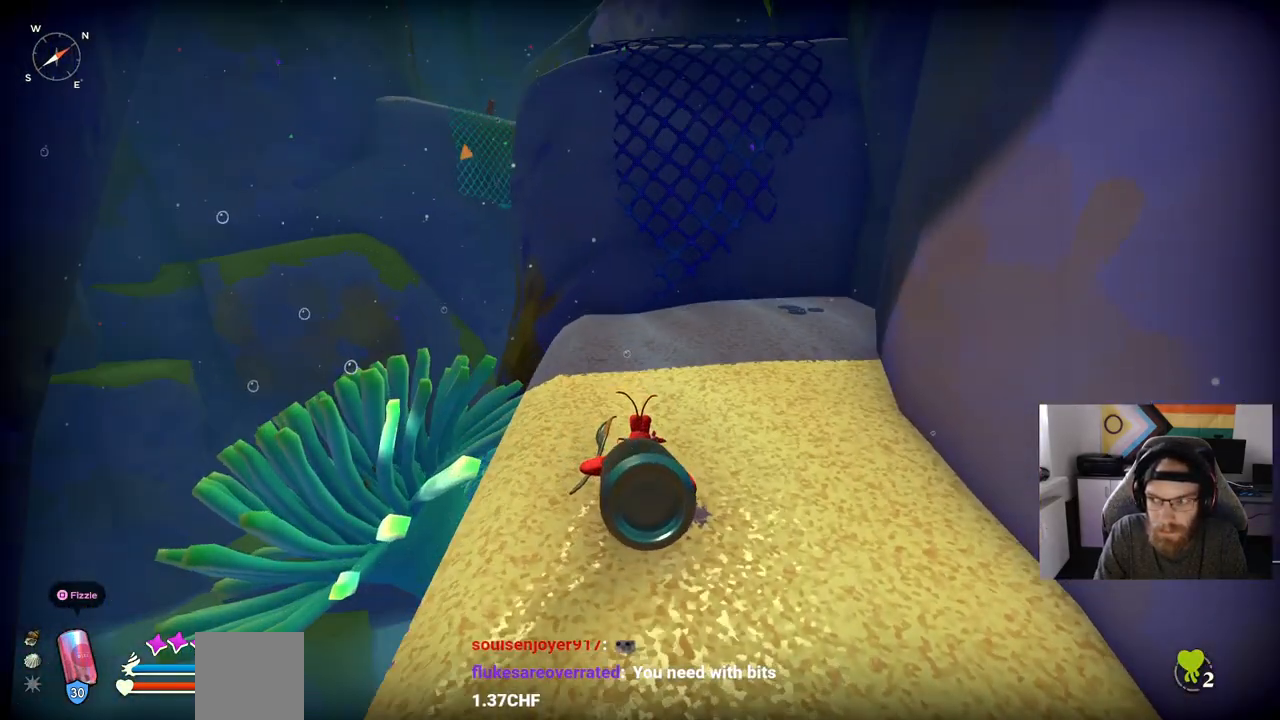
{"buttons": [], "left_stick": "up", "right_stick": "up-right", "events": []}
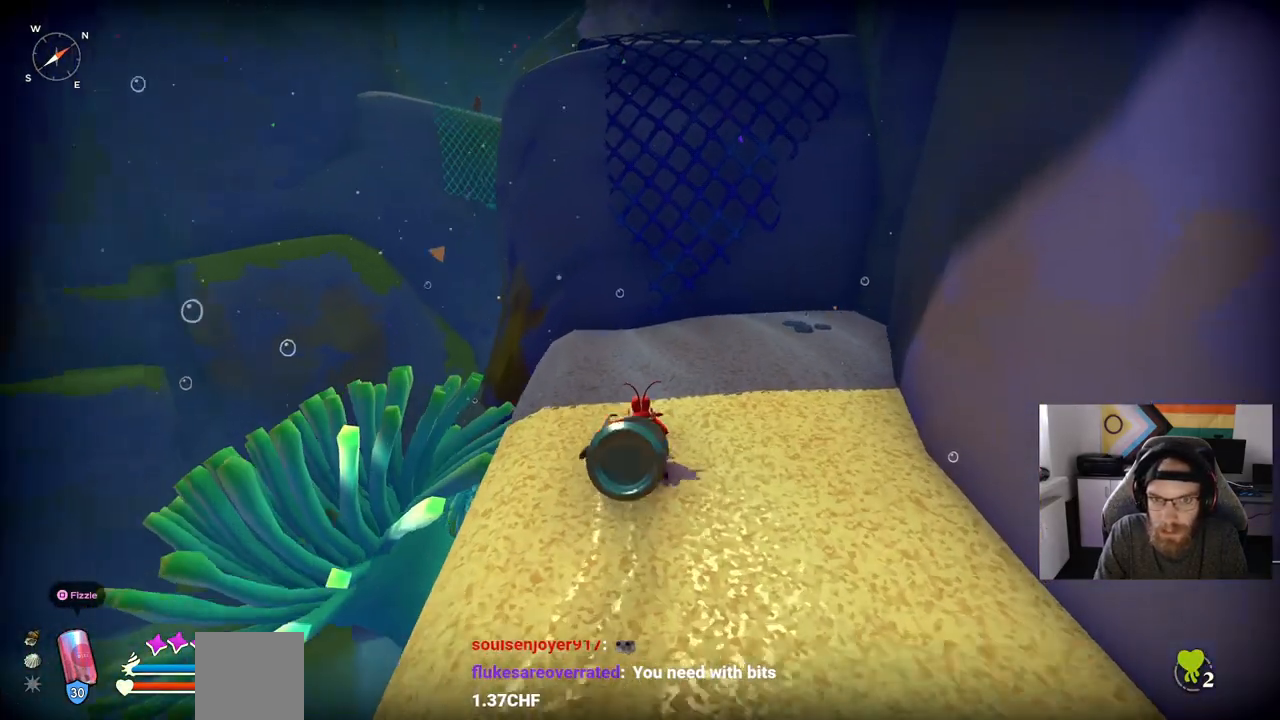
{"buttons": [], "left_stick": "up", "right_stick": "center", "events": [[133, "right_stick", "center"]]}
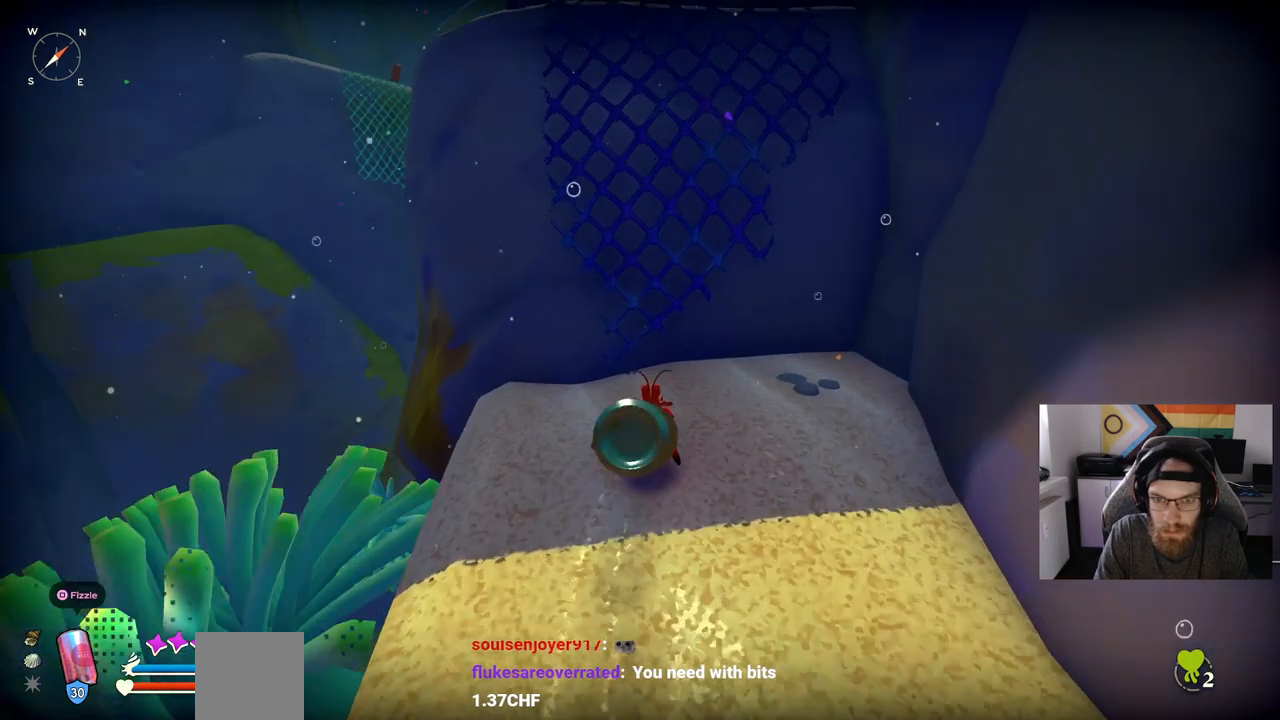
{"buttons": [], "left_stick": "up", "right_stick": "center", "events": [[100, "CROSS", "down"], [333, "CROSS", "up"]]}
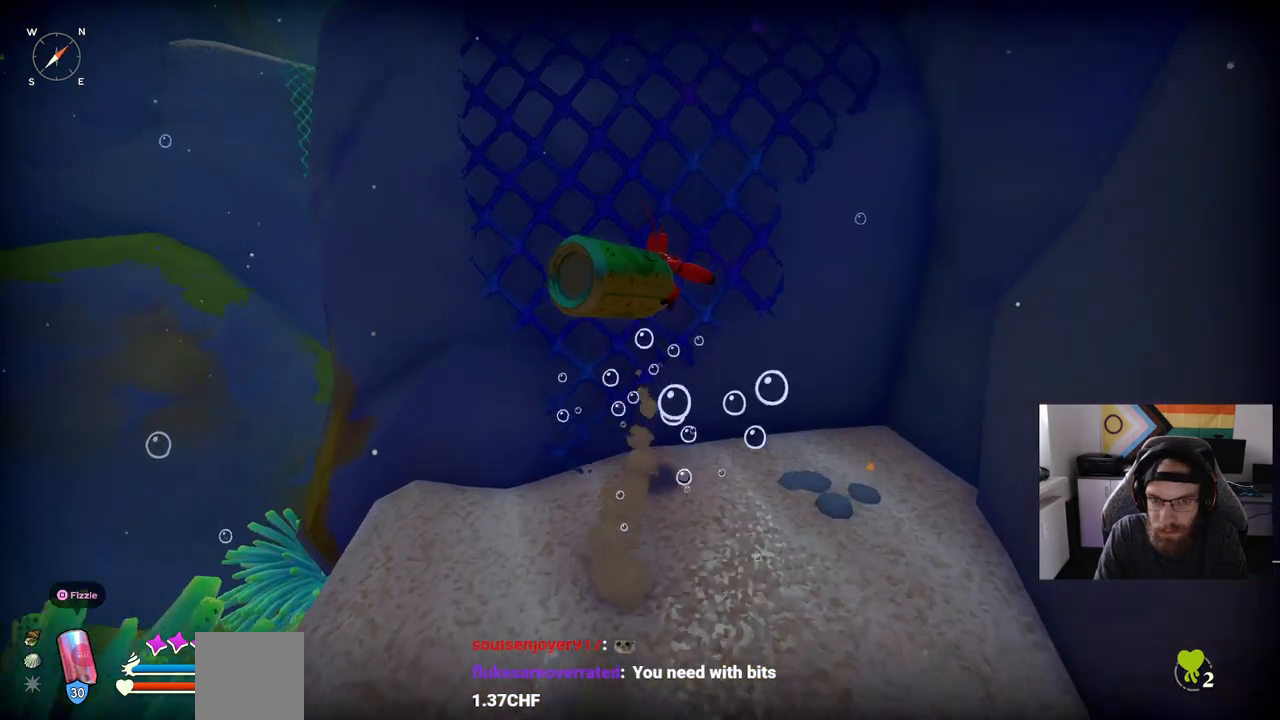
{"buttons": [], "left_stick": "up", "right_stick": "center", "events": []}
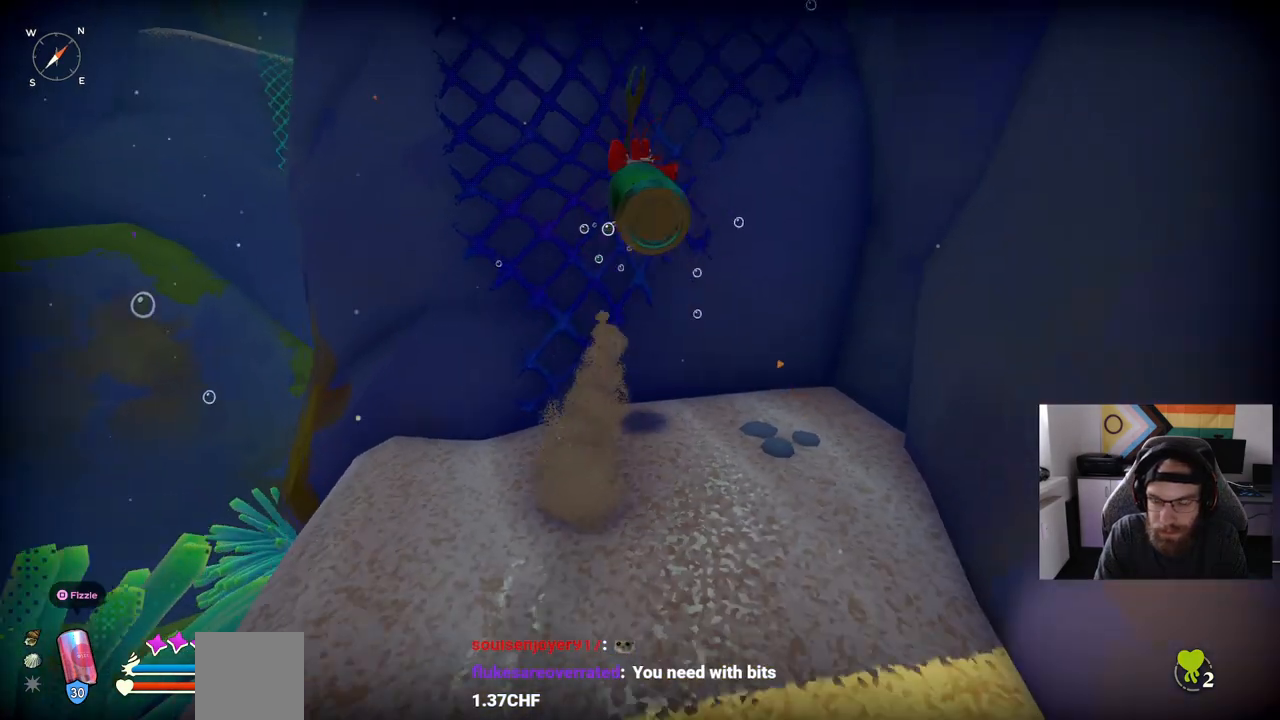
{"buttons": [], "left_stick": "up", "right_stick": "center", "events": []}
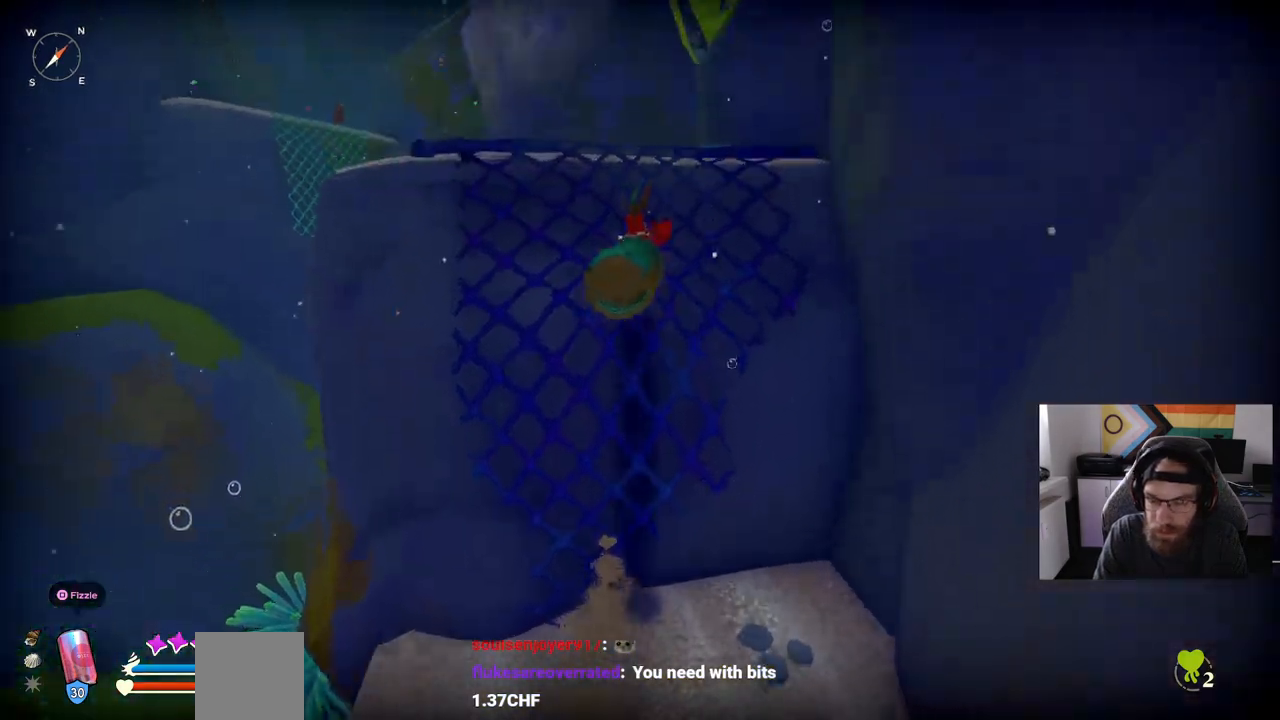
{"buttons": [], "left_stick": "up", "right_stick": "center", "events": []}
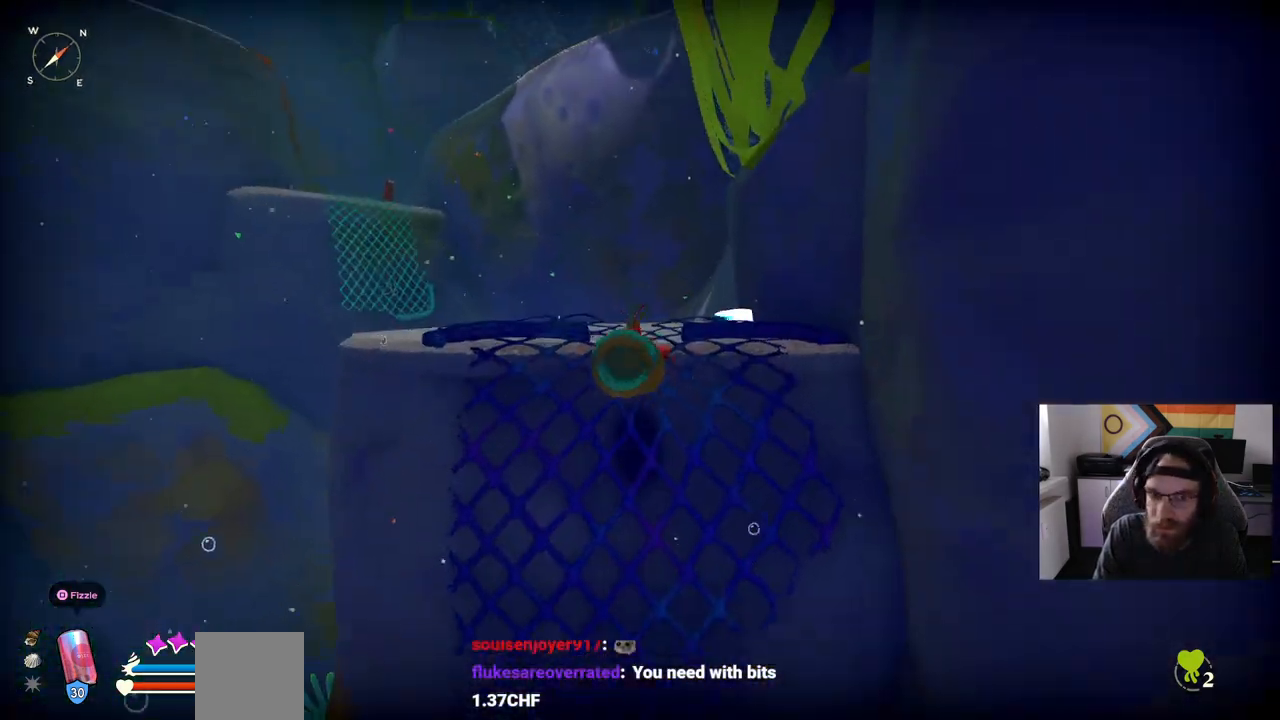
{"buttons": ["CROSS"], "left_stick": "up", "right_stick": "center", "events": [[417, "CROSS", "down"]]}
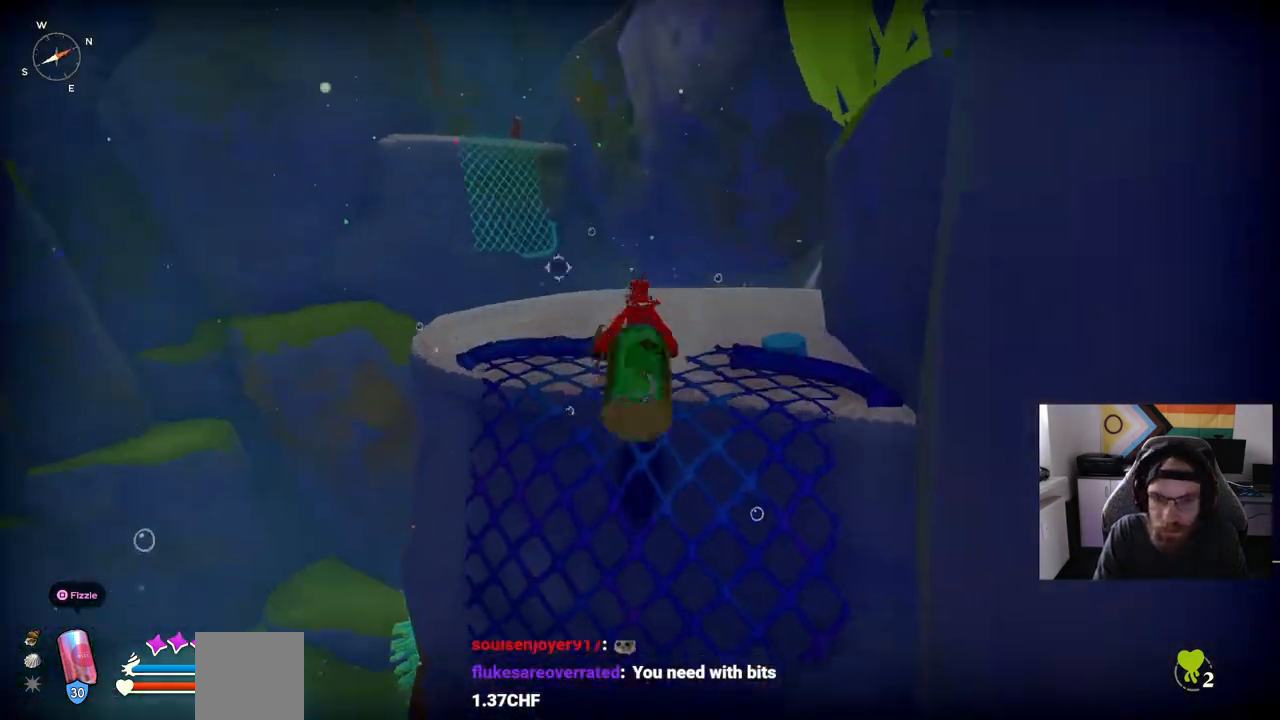
{"buttons": [], "left_stick": "up", "right_stick": "center", "events": [[17, "CROSS", "up"]]}